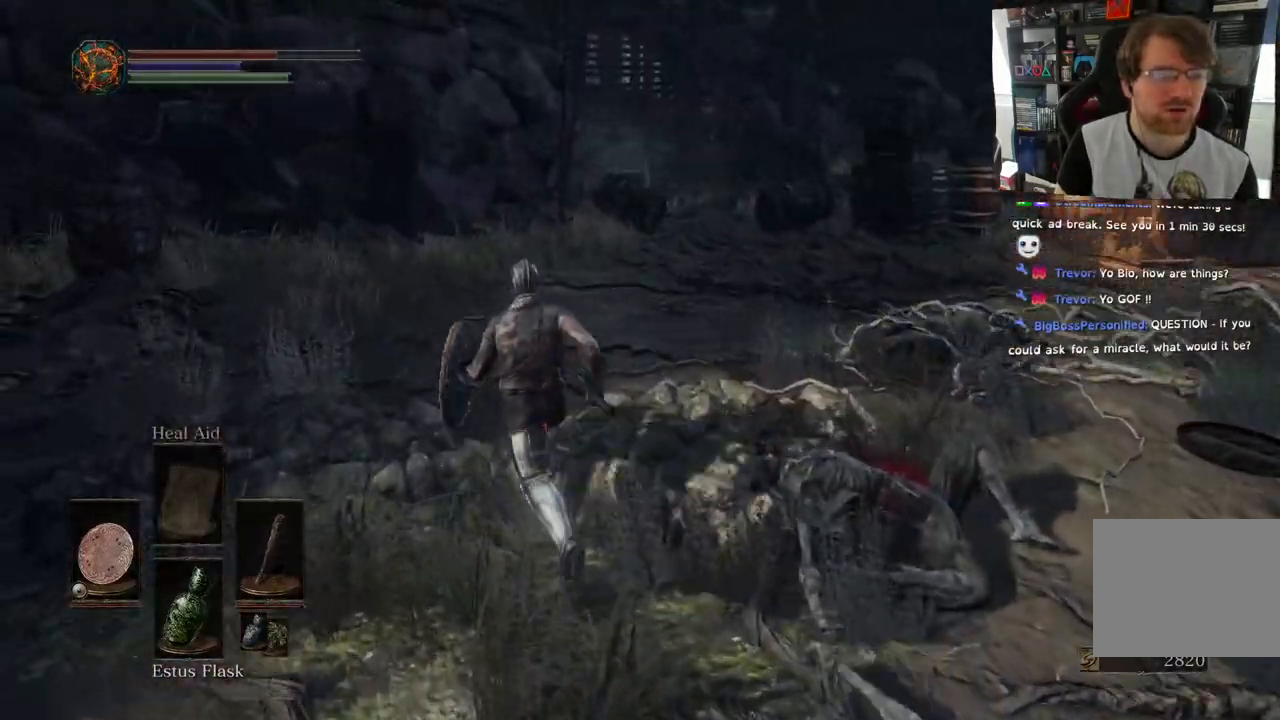
Gameplay with a controller (PlayStation layout); each line is a JSON object with the inputs held at the frame after it (dt_ms = milliseconds from this image to that frame). "events" lists button and stick changes between this image and that frame as [ms after this image, input, new state], when the widget could be followed in between.
{"dt_ms": 500, "buttons": [], "left_stick": "up", "right_stick": "right", "events": []}
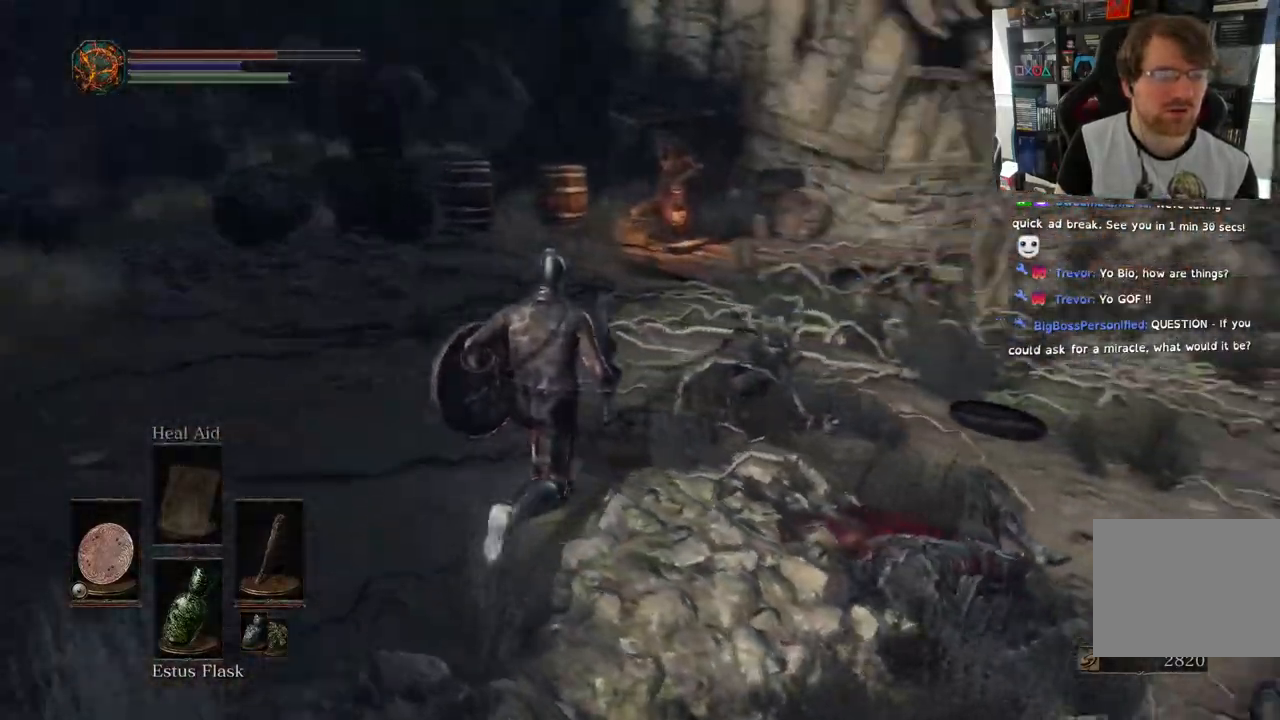
{"dt_ms": 500, "buttons": [], "left_stick": "up", "right_stick": "center", "events": [[83, "right_stick", "center"], [150, "right_stick", "down"], [217, "right_stick", "center"], [233, "R3", "down"], [350, "R3", "up"]]}
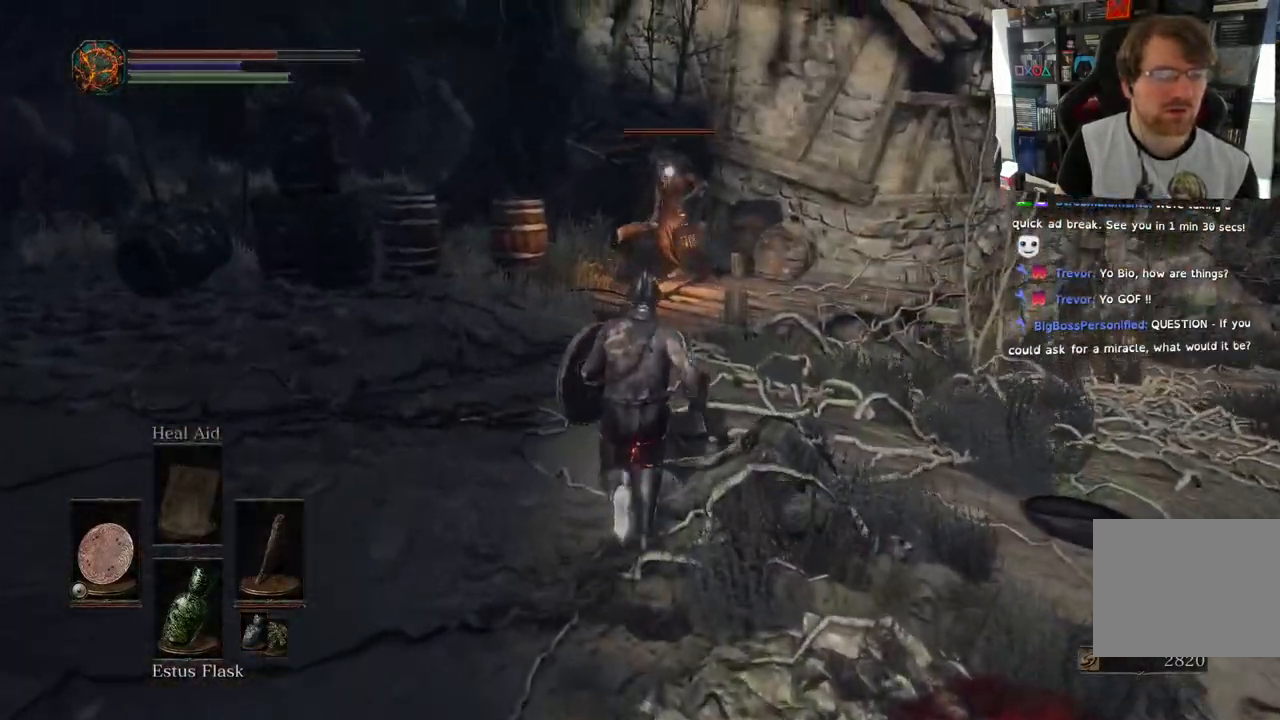
{"dt_ms": 500, "buttons": [], "left_stick": "up", "right_stick": "center", "events": [[217, "R2", "down"], [267, "R2", "up"]]}
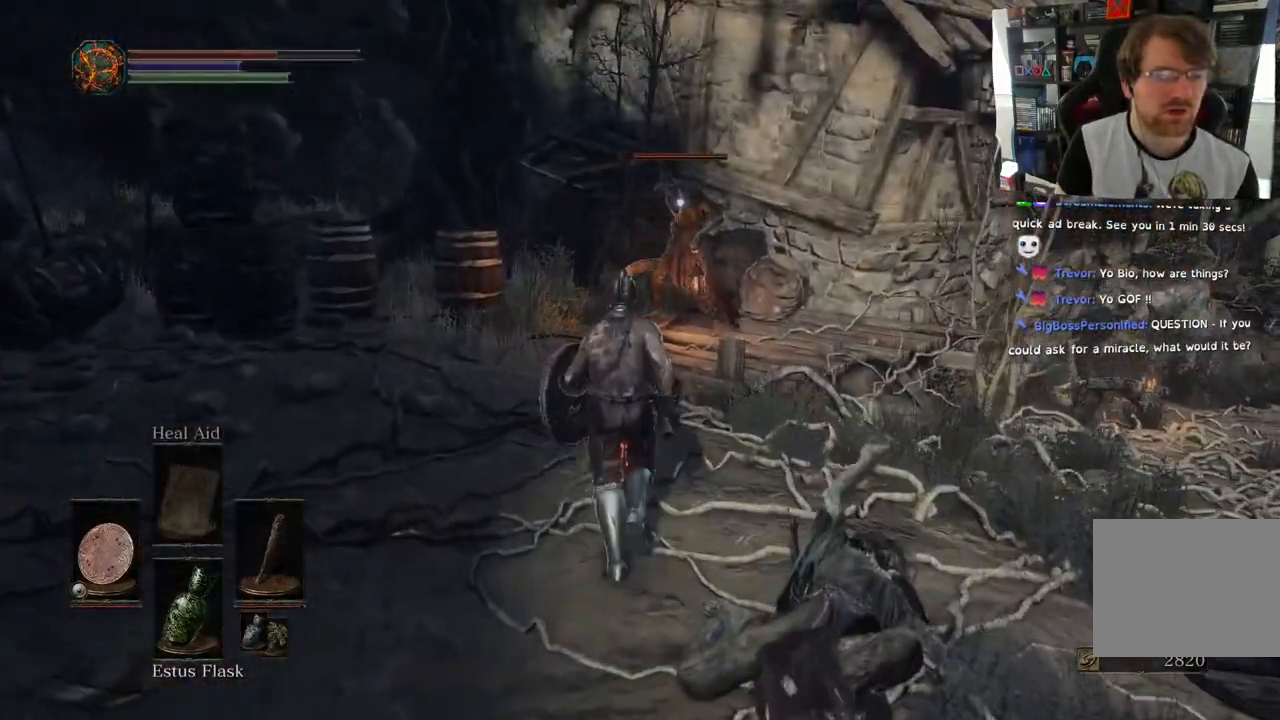
{"dt_ms": 500, "buttons": ["L1", "L2"], "left_stick": "up", "right_stick": "center", "events": [[383, "L1", "down"], [450, "L2", "down"]]}
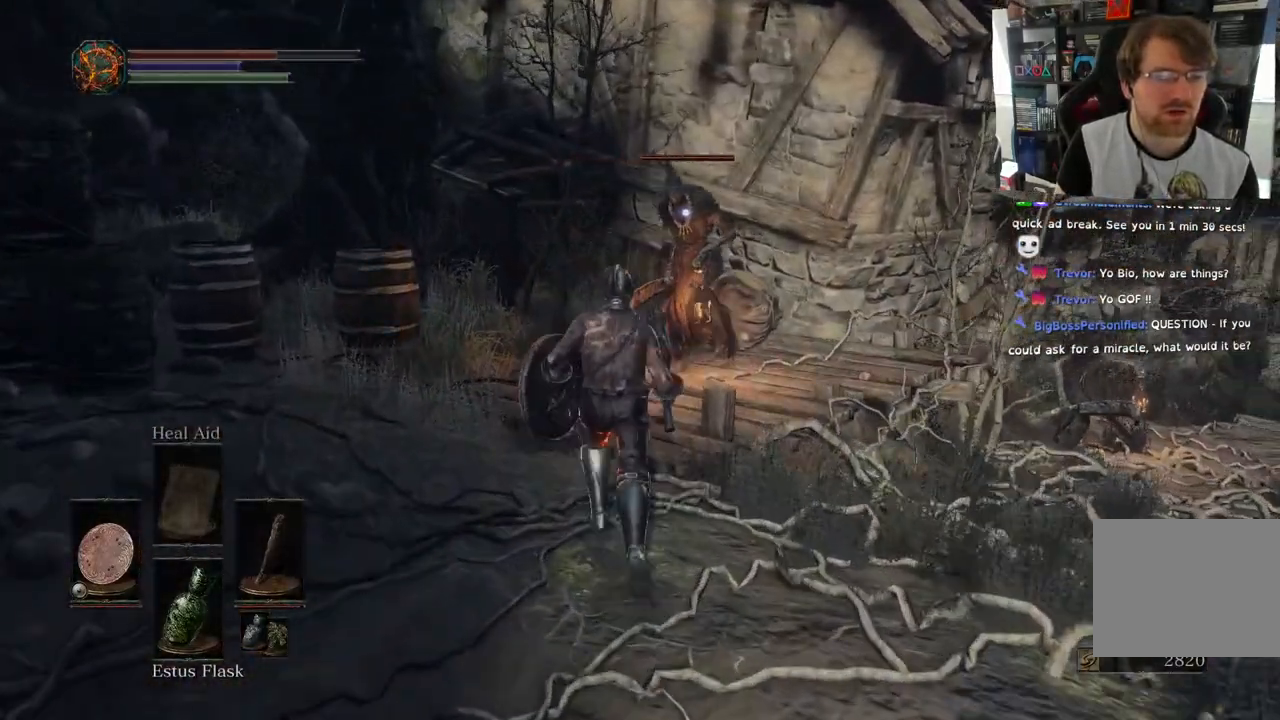
{"dt_ms": 500, "buttons": ["L1"], "left_stick": "up", "right_stick": "center", "events": [[17, "R2", "down"], [67, "R2", "up"], [117, "L2", "up"]]}
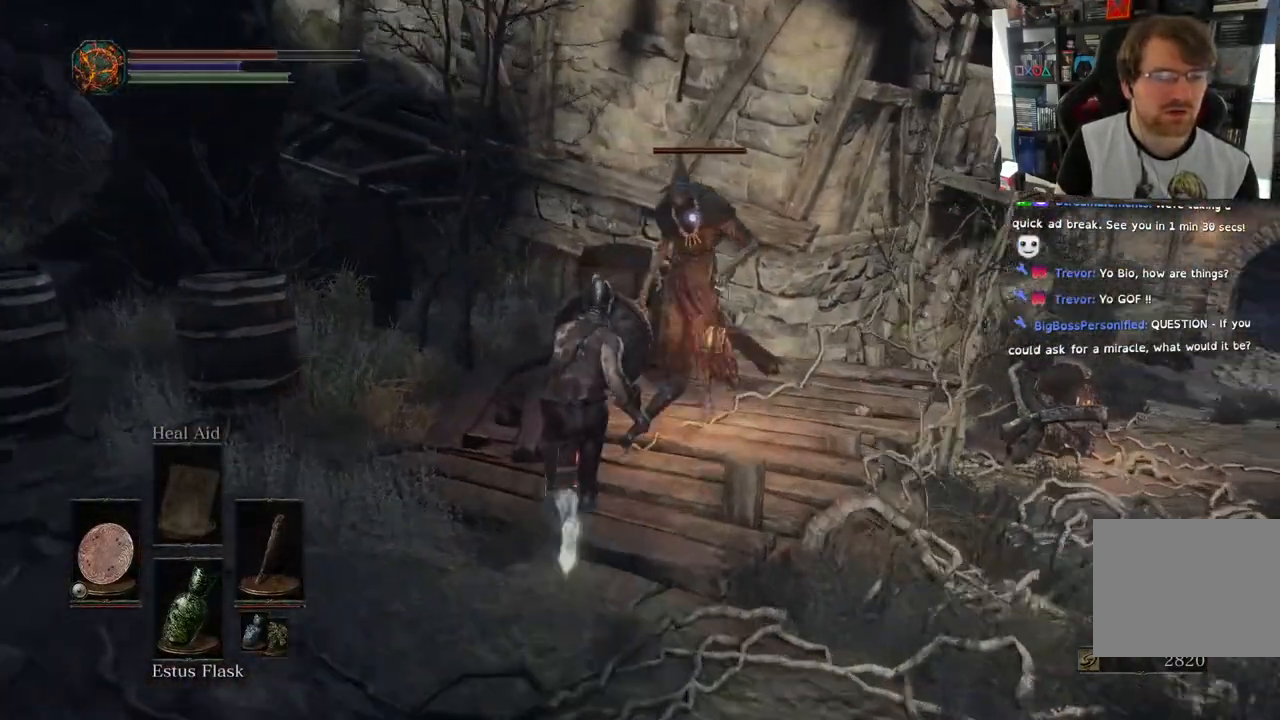
{"dt_ms": 500, "buttons": ["L1"], "left_stick": "up-right", "right_stick": "center", "events": [[333, "left_stick", "up-right"]]}
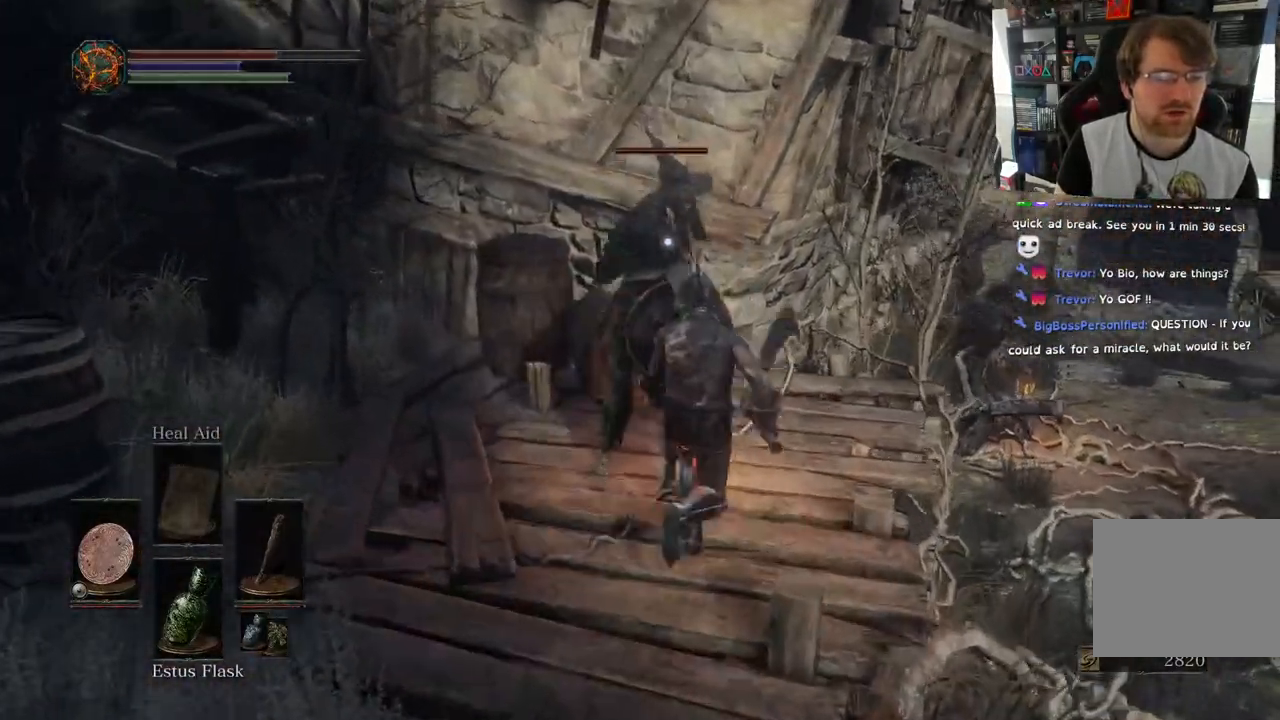
{"dt_ms": 500, "buttons": ["L1"], "left_stick": "up-right", "right_stick": "center"}
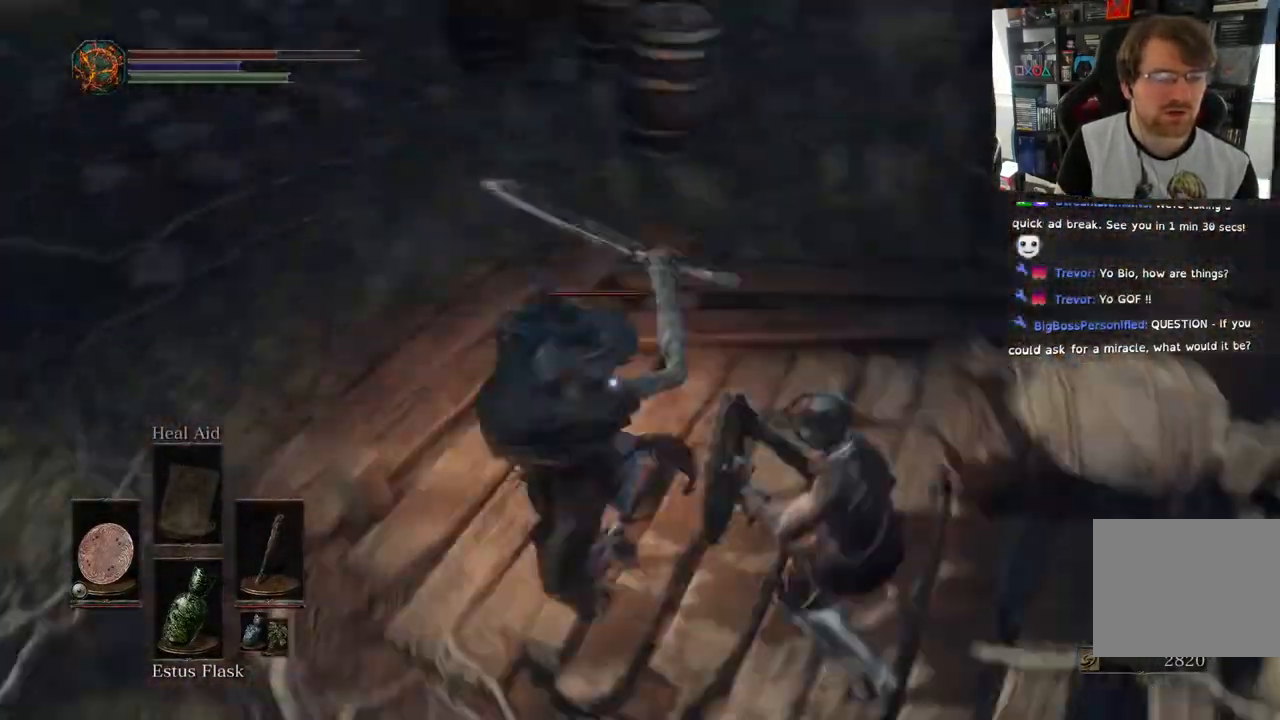
{"dt_ms": 500, "buttons": ["R1"], "left_stick": "up-right", "right_stick": "center", "events": [[367, "L1", "up"], [450, "R1", "down"]]}
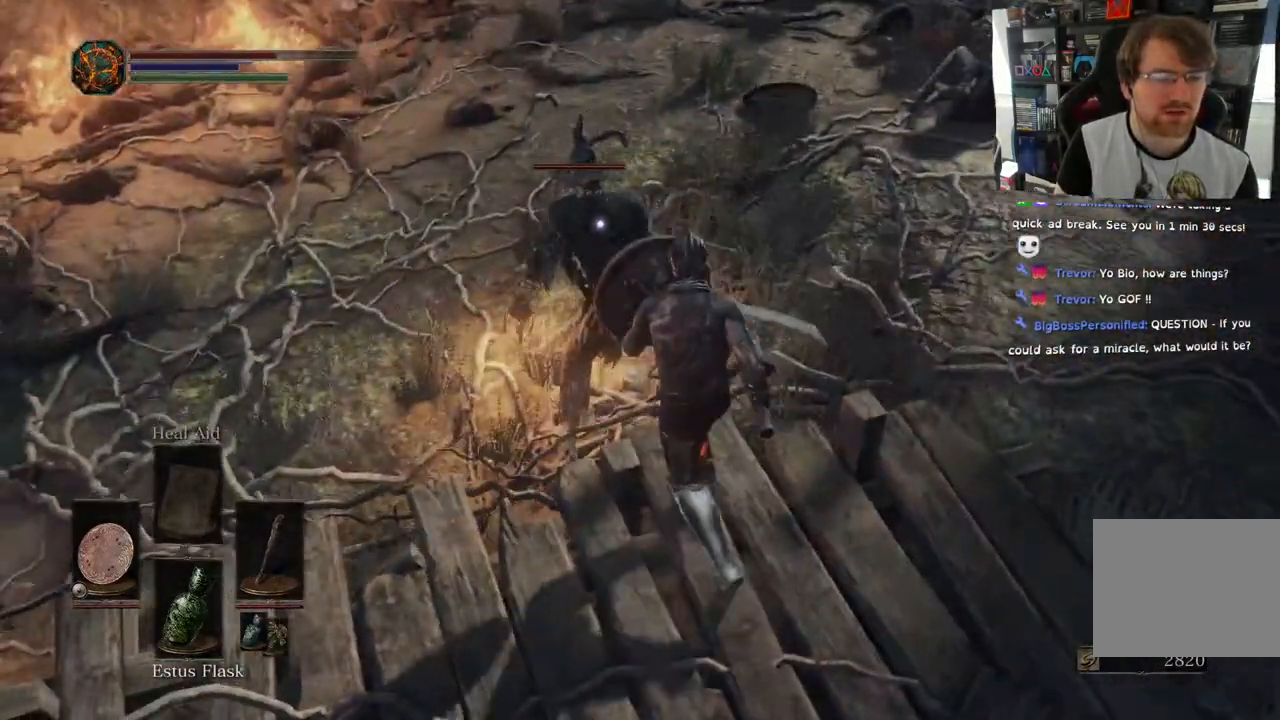
{"dt_ms": 500, "buttons": ["R1"], "left_stick": "up", "right_stick": "center", "events": [[67, "left_stick", "up"], [67, "right_stick", "right"], [83, "R1", "up"], [167, "R1", "down"], [267, "R1", "up"], [317, "right_stick", "center"], [383, "R1", "down"]]}
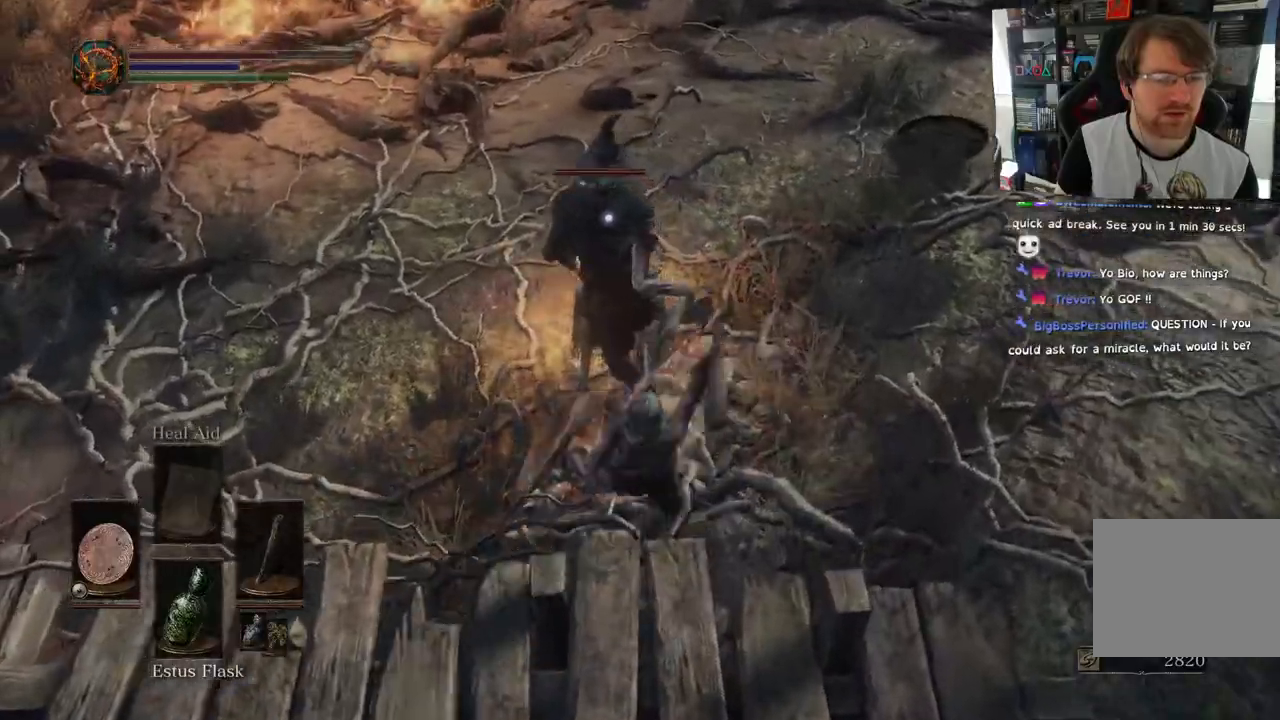
{"dt_ms": 500, "buttons": ["R1"], "left_stick": "up", "right_stick": "right", "events": [[17, "R1", "up"], [133, "R1", "down"], [267, "R1", "up"], [350, "R1", "down"], [383, "right_stick", "right"]]}
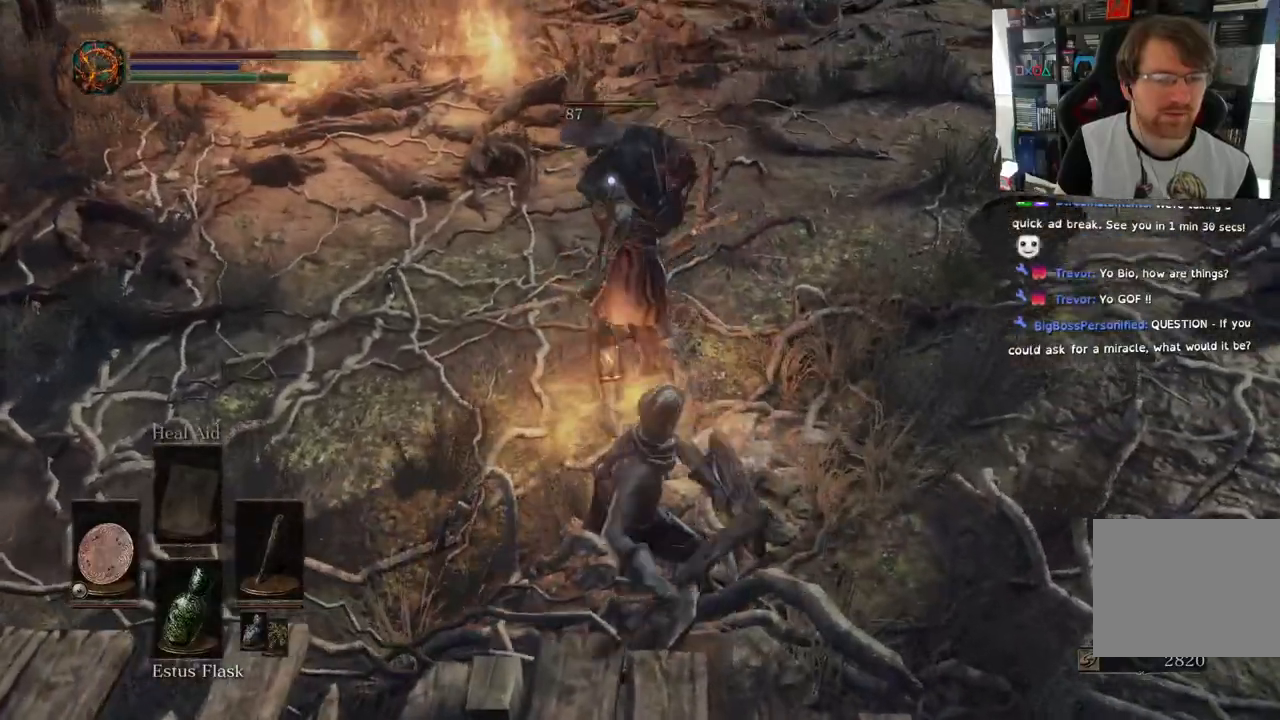
{"dt_ms": 1000, "buttons": [], "left_stick": "right", "right_stick": "down-left"}
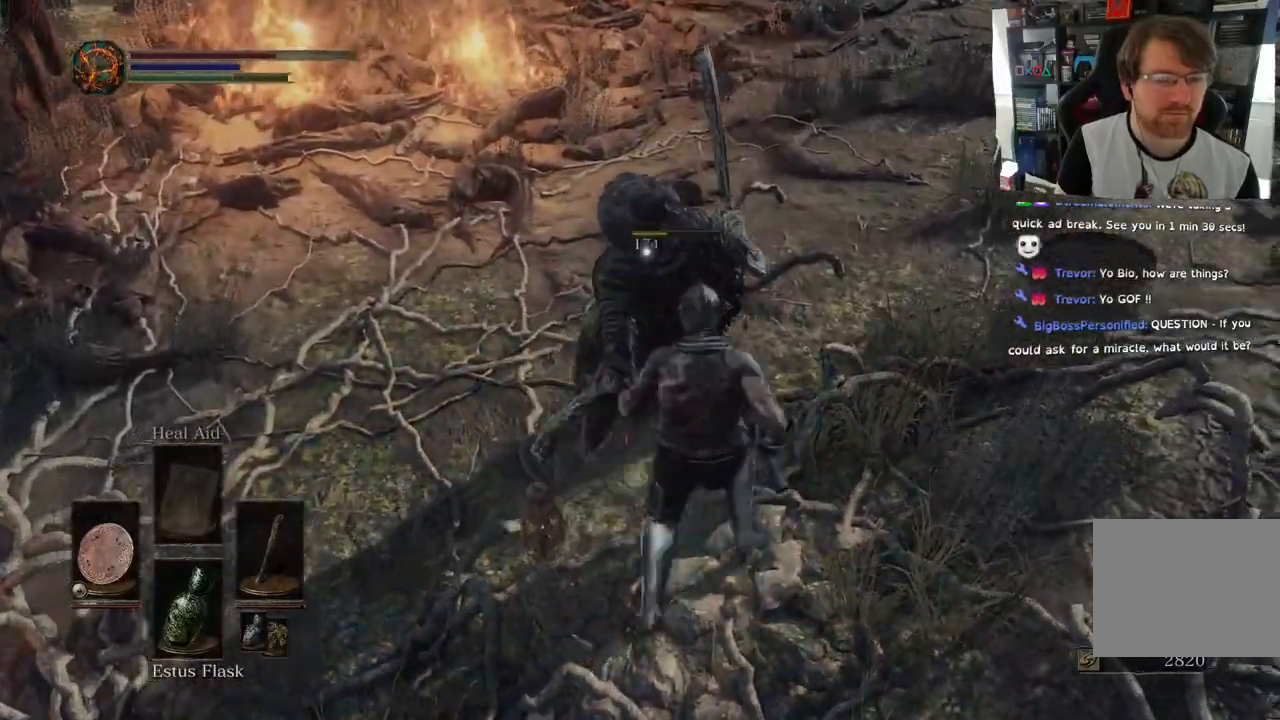
{"dt_ms": 500, "buttons": [], "left_stick": "up-right", "right_stick": "center", "events": [[83, "right_stick", "left"], [367, "left_stick", "up-right"], [367, "right_stick", "center"]]}
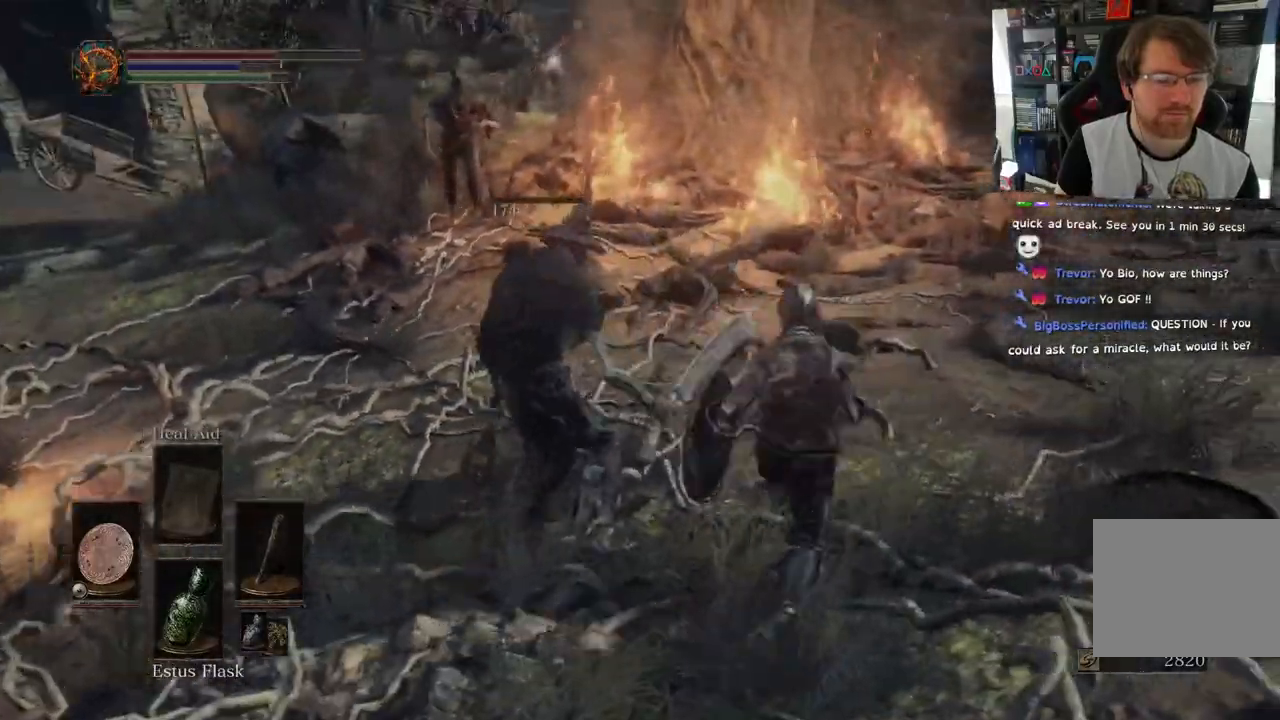
{"dt_ms": 500, "buttons": [], "left_stick": "up", "right_stick": "center", "events": [[33, "left_stick", "up"], [117, "right_stick", "left"], [317, "L2", "down"], [367, "L2", "up"], [367, "right_stick", "center"]]}
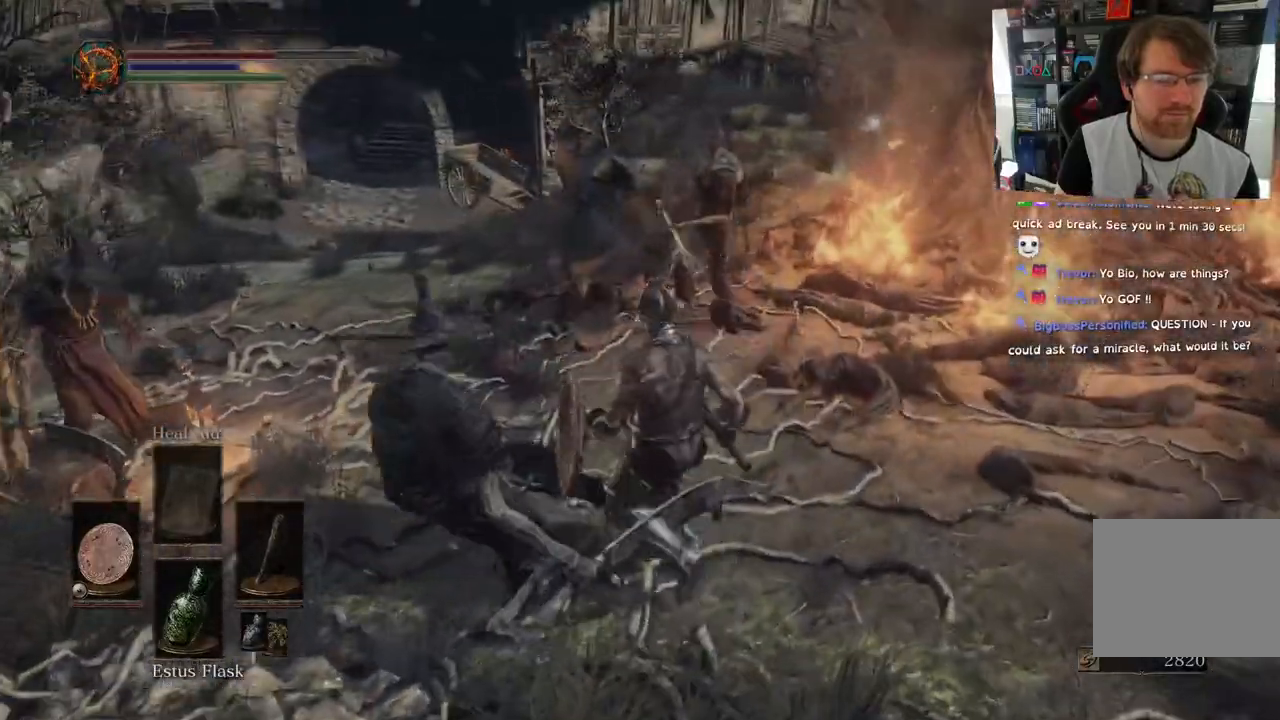
{"dt_ms": 500, "buttons": ["L1", "L2"], "left_stick": "up-right", "right_stick": "center"}
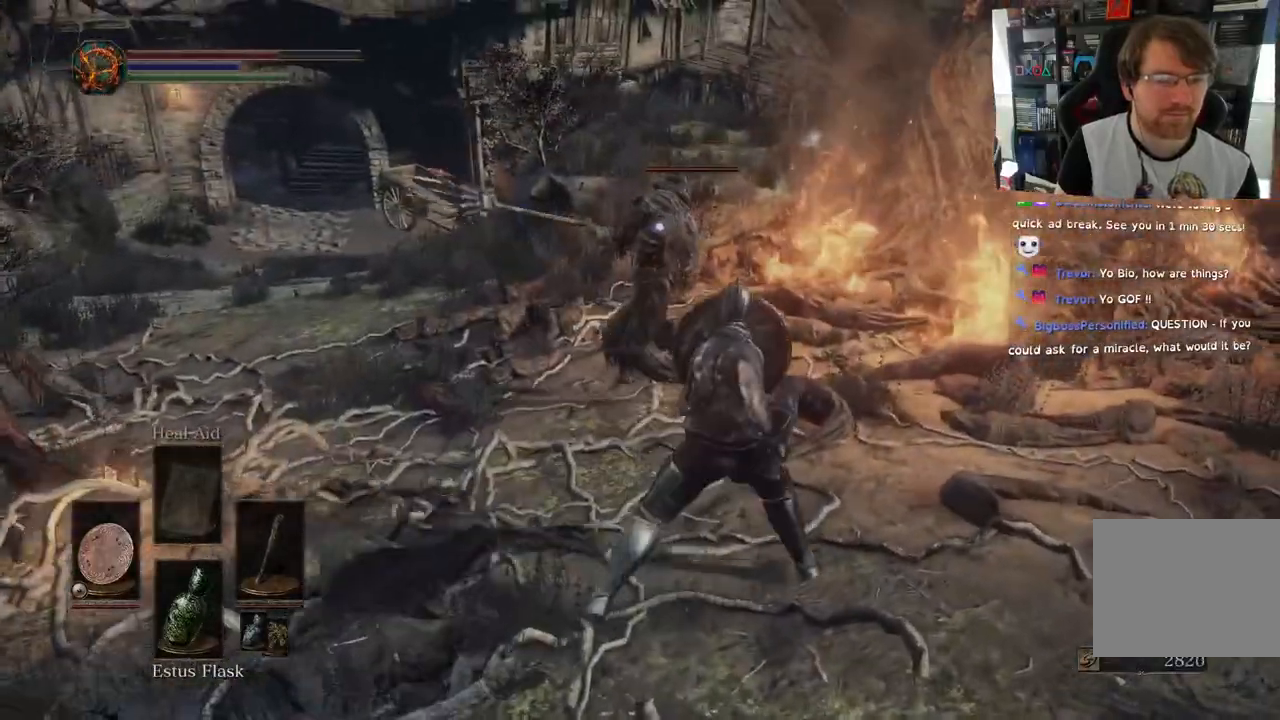
{"dt_ms": 500, "buttons": ["L1"], "left_stick": "up-right", "right_stick": "center"}
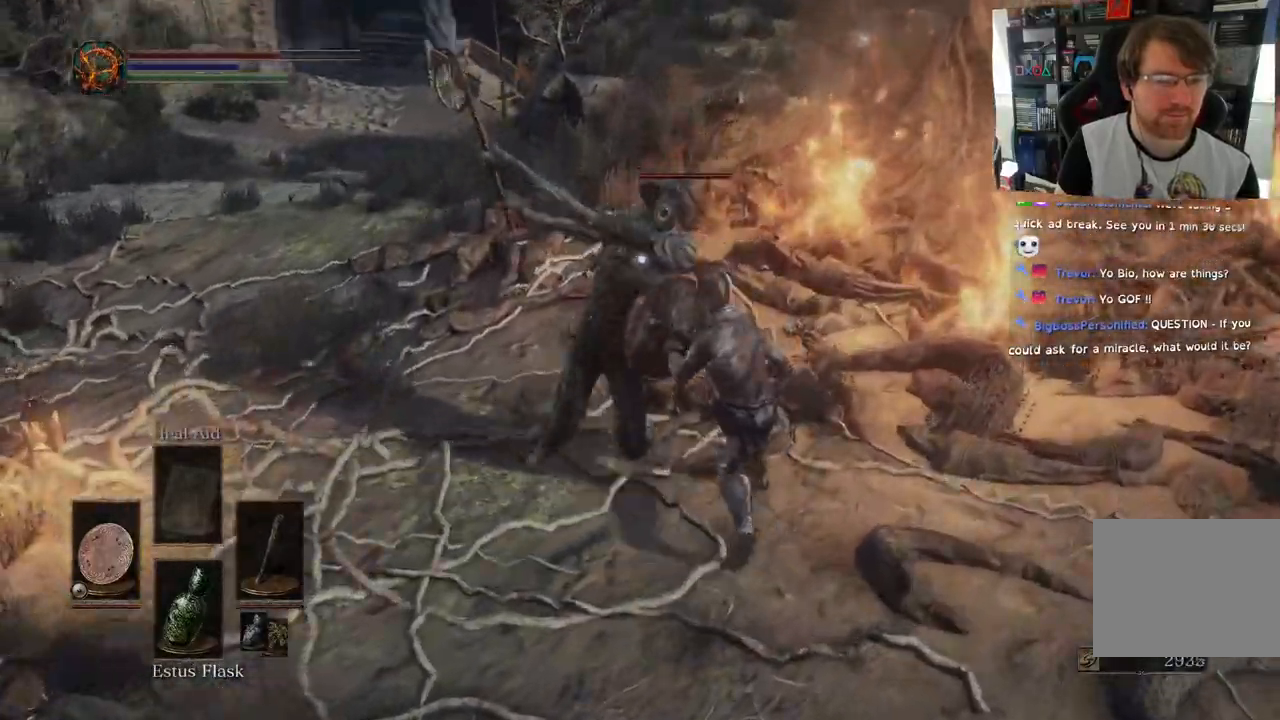
{"dt_ms": 500, "buttons": [], "left_stick": "up-right", "right_stick": "center"}
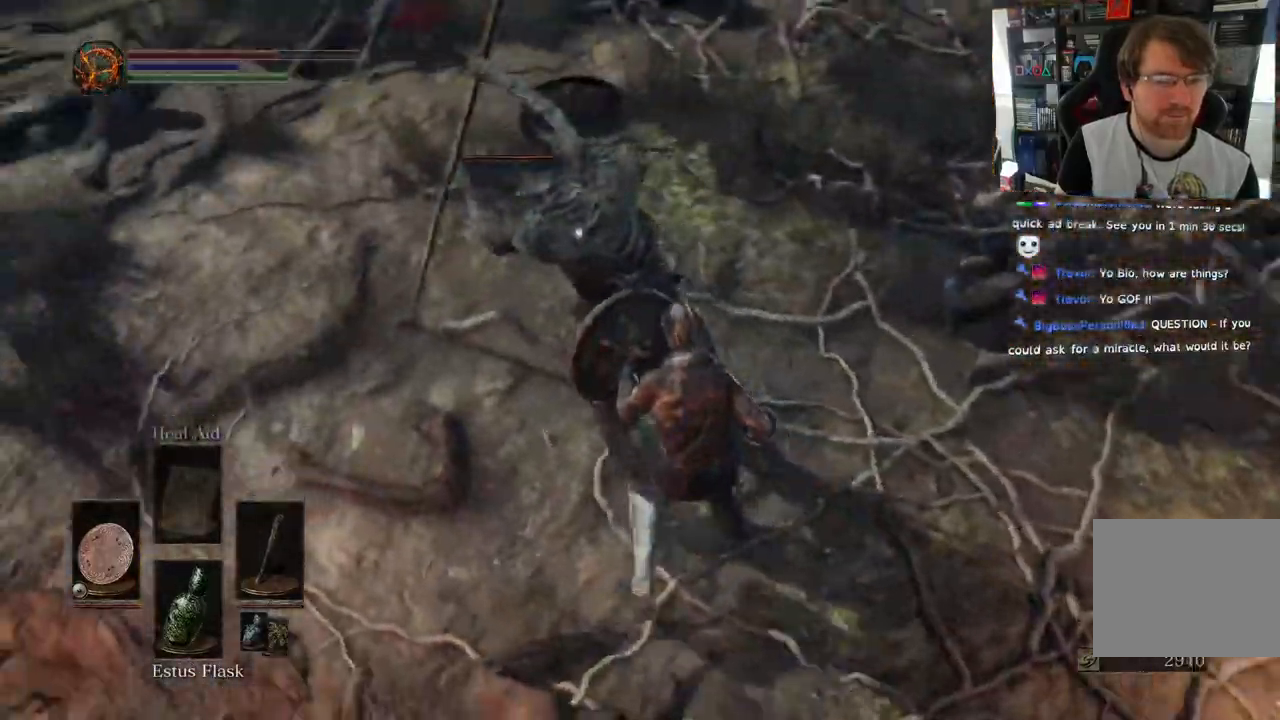
{"dt_ms": 1000, "buttons": [], "left_stick": "center", "right_stick": "center"}
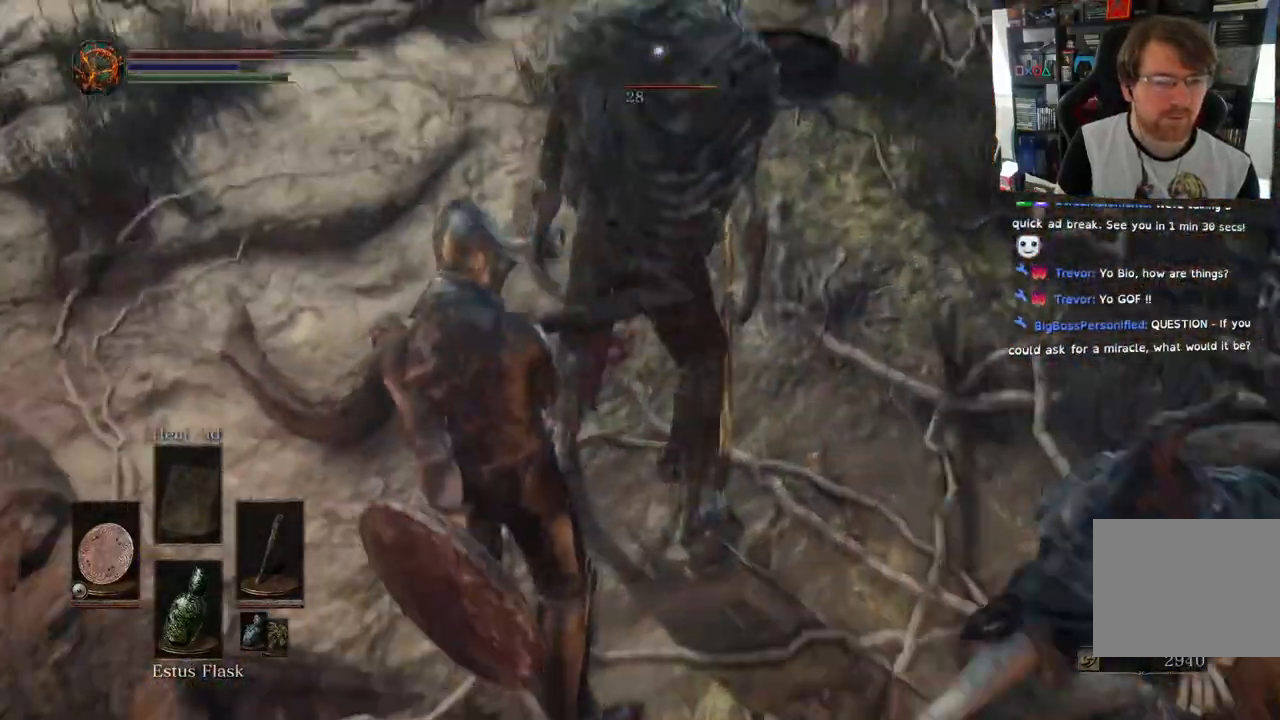
{"dt_ms": 500, "buttons": [], "left_stick": "center", "right_stick": "center", "events": []}
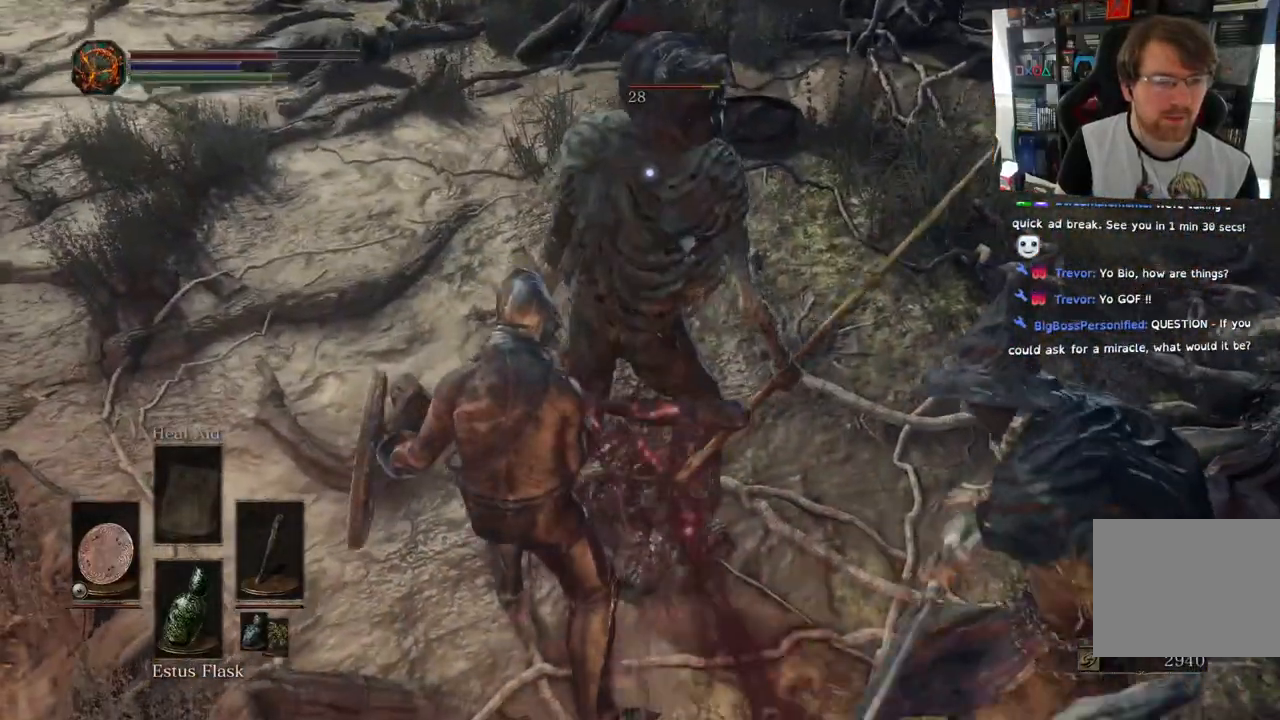
{"dt_ms": 500, "buttons": [], "left_stick": "center", "right_stick": "right", "events": [[200, "right_stick", "right"]]}
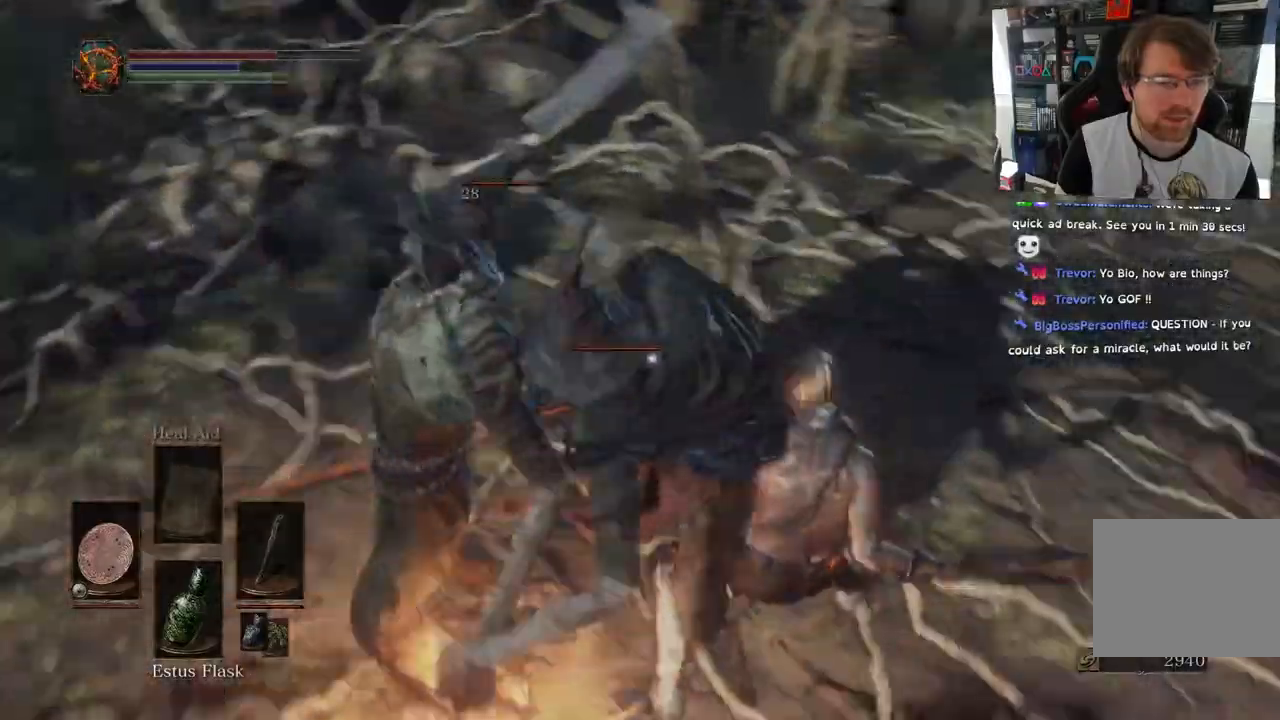
{"dt_ms": 500, "buttons": [], "left_stick": "center", "right_stick": "right"}
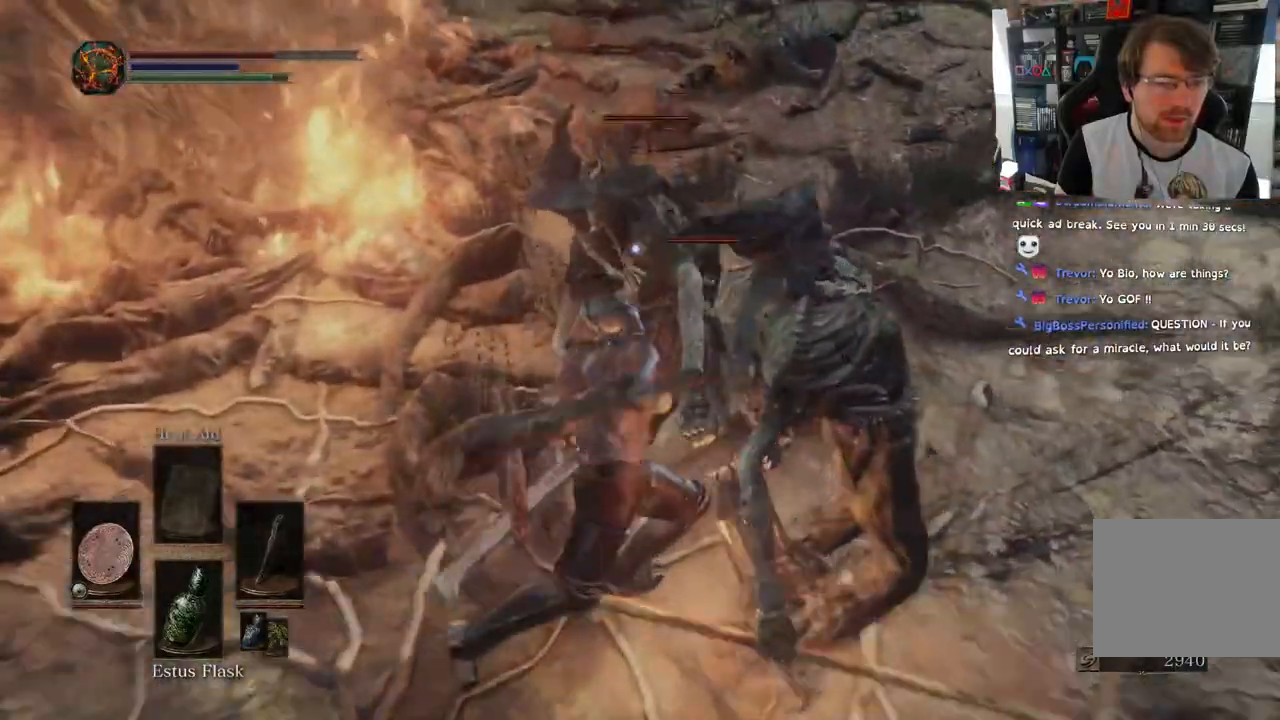
{"dt_ms": 500, "buttons": ["R2"], "left_stick": "center", "right_stick": "right", "events": [[500, "R2", "down"]]}
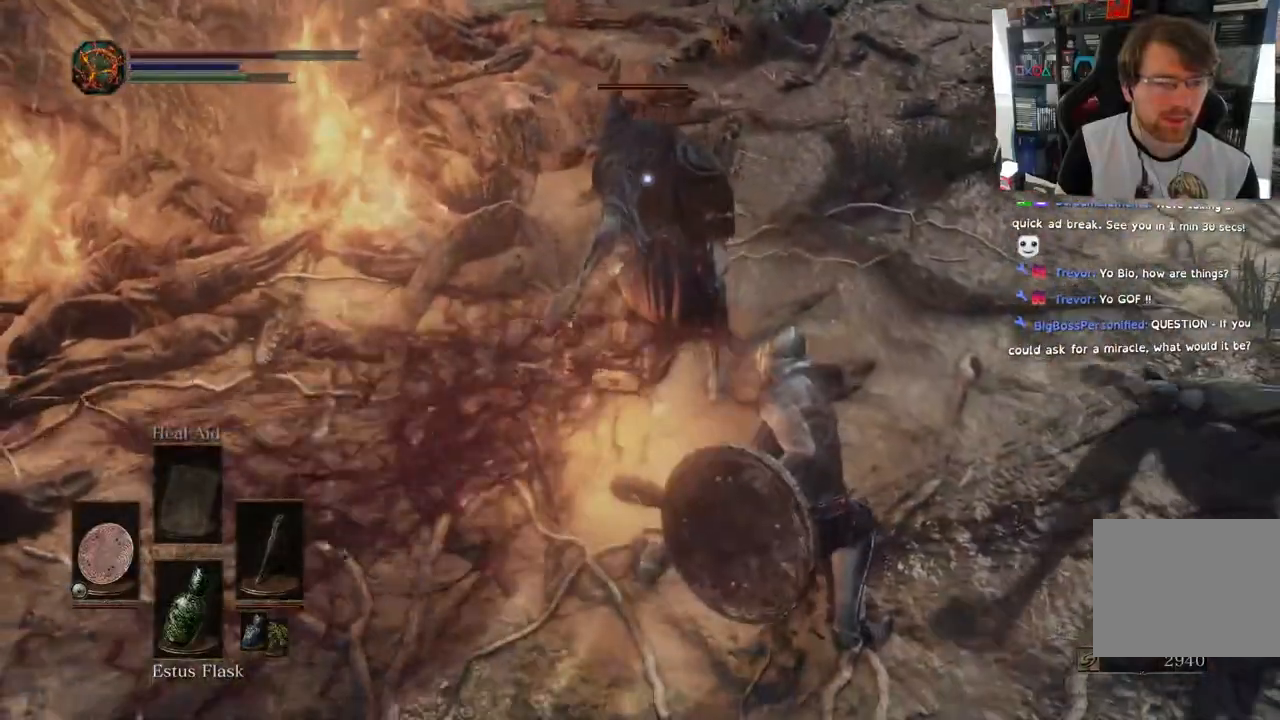
{"dt_ms": 500, "buttons": [], "left_stick": "up-right", "right_stick": "right", "events": [[17, "R2", "up"], [333, "left_stick", "up"], [350, "R2", "down"], [450, "R2", "up"], [500, "left_stick", "up-right"]]}
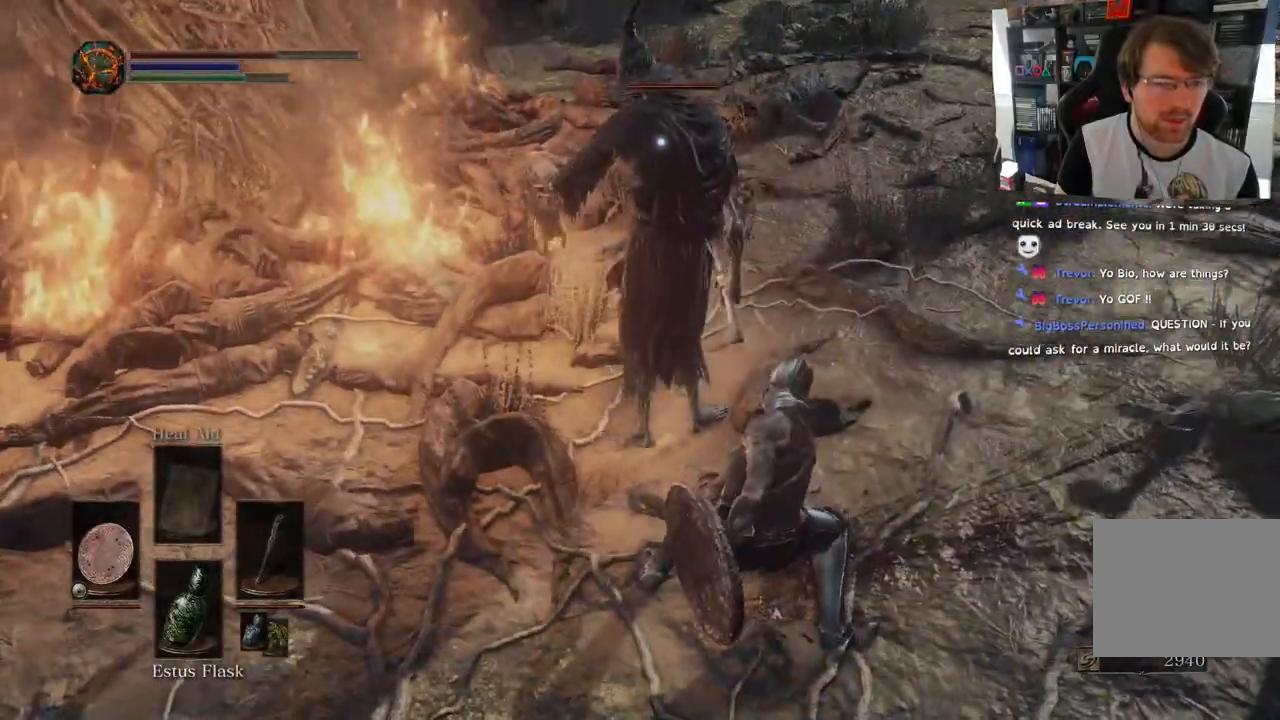
{"dt_ms": 500, "buttons": ["R1"], "left_stick": "up", "right_stick": "right", "events": [[67, "L2", "down"], [117, "L2", "up"], [183, "R1", "down"], [217, "left_stick", "up"], [333, "R1", "up"], [433, "R1", "down"]]}
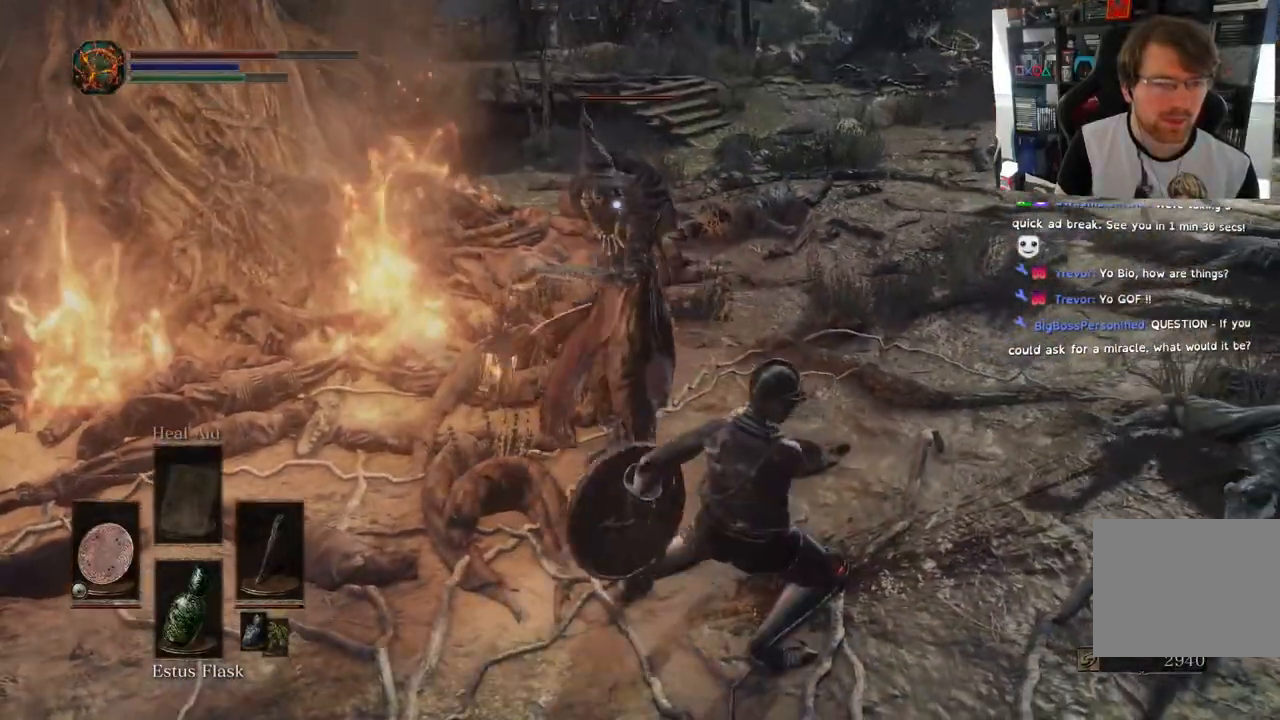
{"dt_ms": 500, "buttons": ["R1"], "left_stick": "up", "right_stick": "center", "events": [[17, "L2", "down"], [83, "R1", "up"], [117, "right_stick", "center"], [250, "R1", "down"], [317, "L2", "up"], [367, "R1", "up"], [483, "R1", "down"]]}
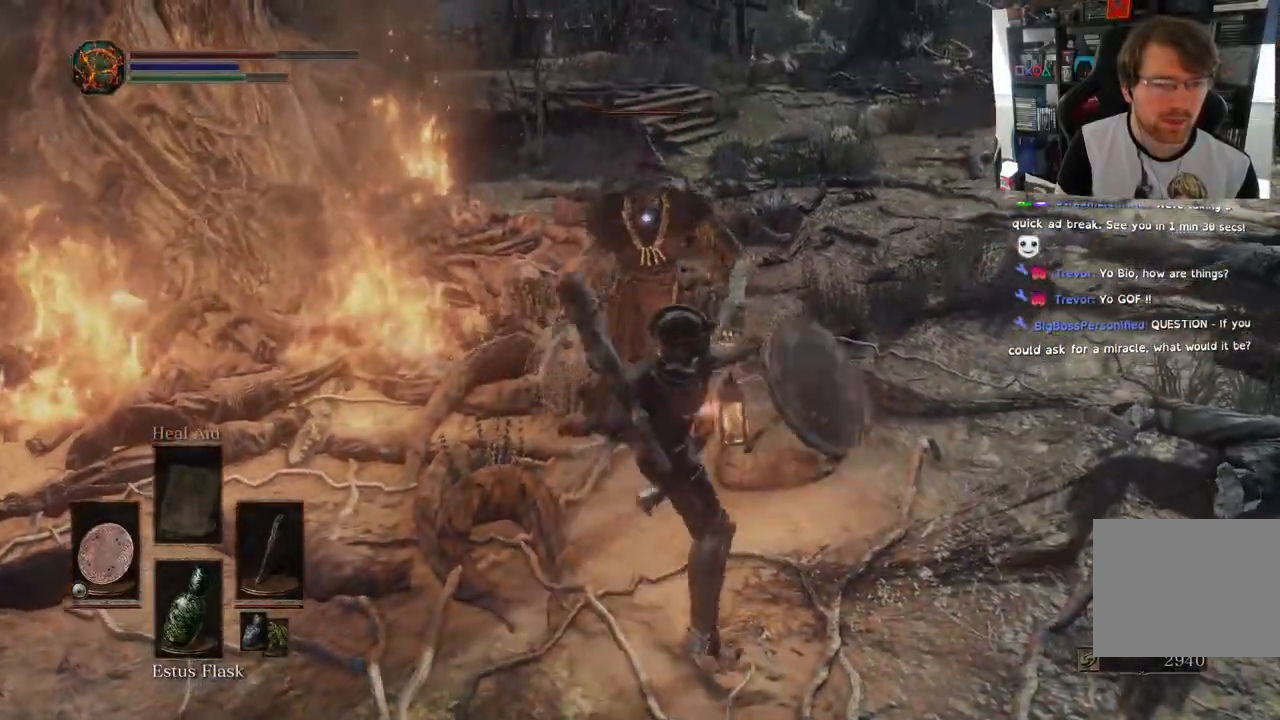
{"dt_ms": 500, "buttons": ["R1"], "left_stick": "up", "right_stick": "center", "events": [[33, "right_stick", "right"], [83, "L2", "down"], [117, "R1", "up"], [133, "L2", "up"], [183, "right_stick", "center"], [233, "R1", "down"], [300, "L2", "down"], [367, "R1", "up"], [400, "L2", "up"], [483, "R1", "down"]]}
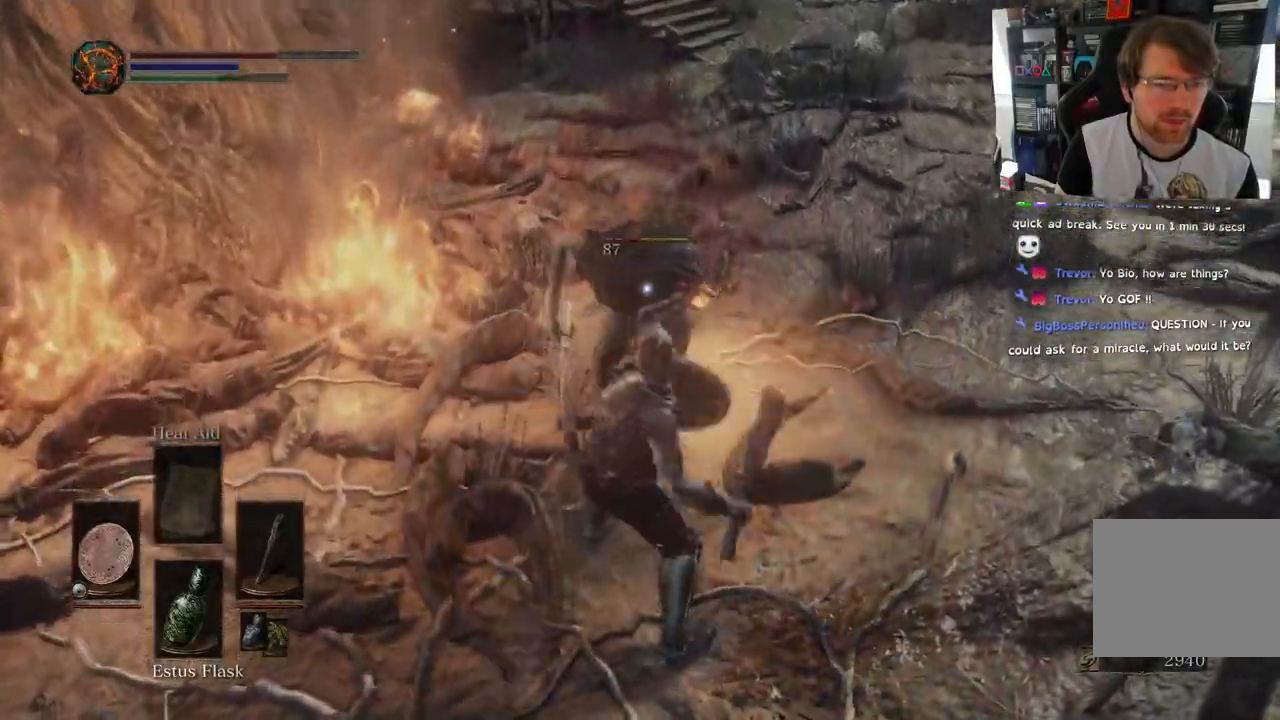
{"dt_ms": 500, "buttons": [], "left_stick": "center", "right_stick": "center", "events": [[83, "R1", "up"], [167, "left_stick", "center"]]}
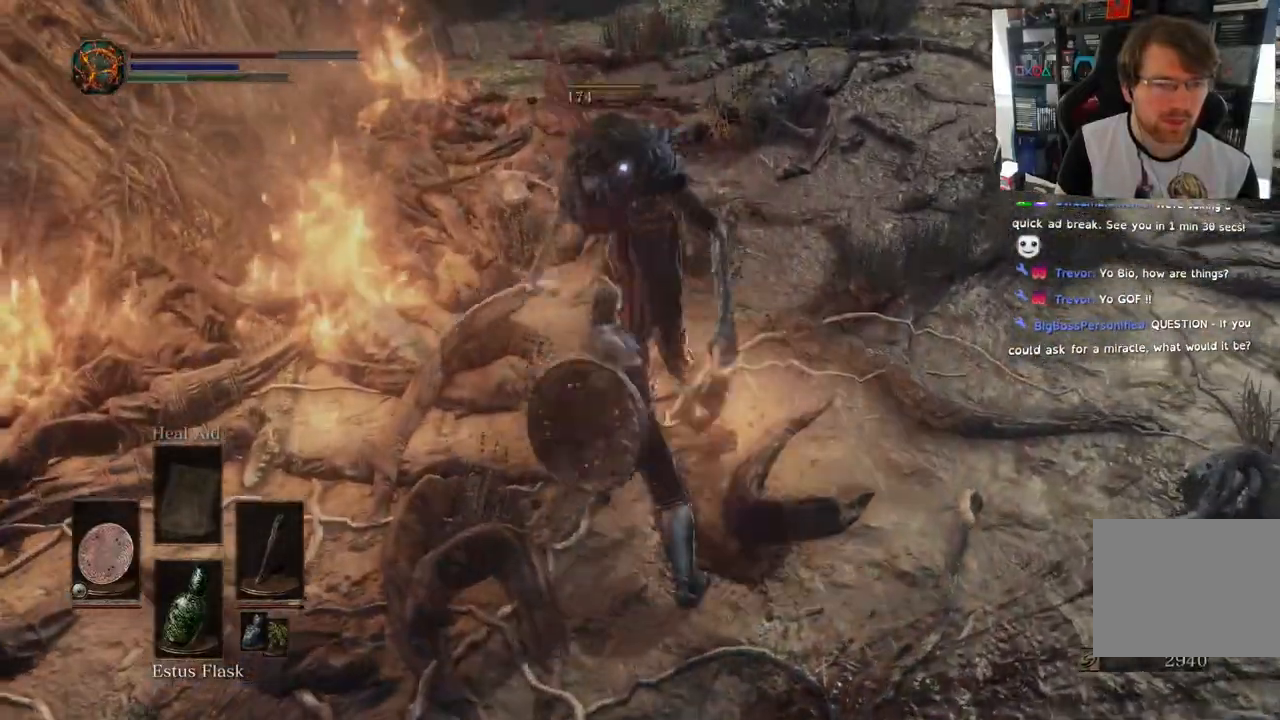
{"dt_ms": 500, "buttons": [], "left_stick": "right", "right_stick": "right", "events": [[100, "L2", "down"], [150, "L2", "up"], [200, "L2", "down"], [250, "right_stick", "right"], [283, "left_stick", "right"], [300, "L2", "up"], [433, "L2", "down"], [483, "L2", "up"]]}
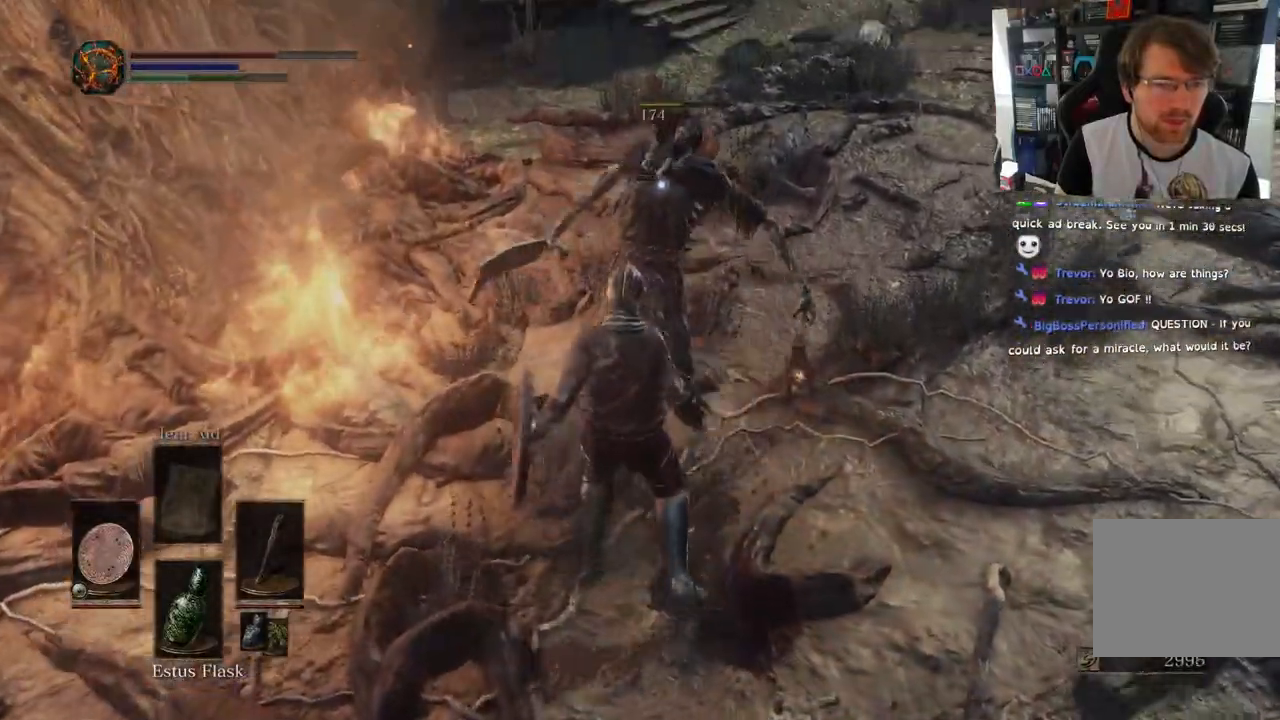
{"dt_ms": 500, "buttons": [], "left_stick": "right", "right_stick": "right", "events": [[83, "L2", "down"], [150, "L2", "up"], [167, "R2", "down"], [217, "R2", "up"]]}
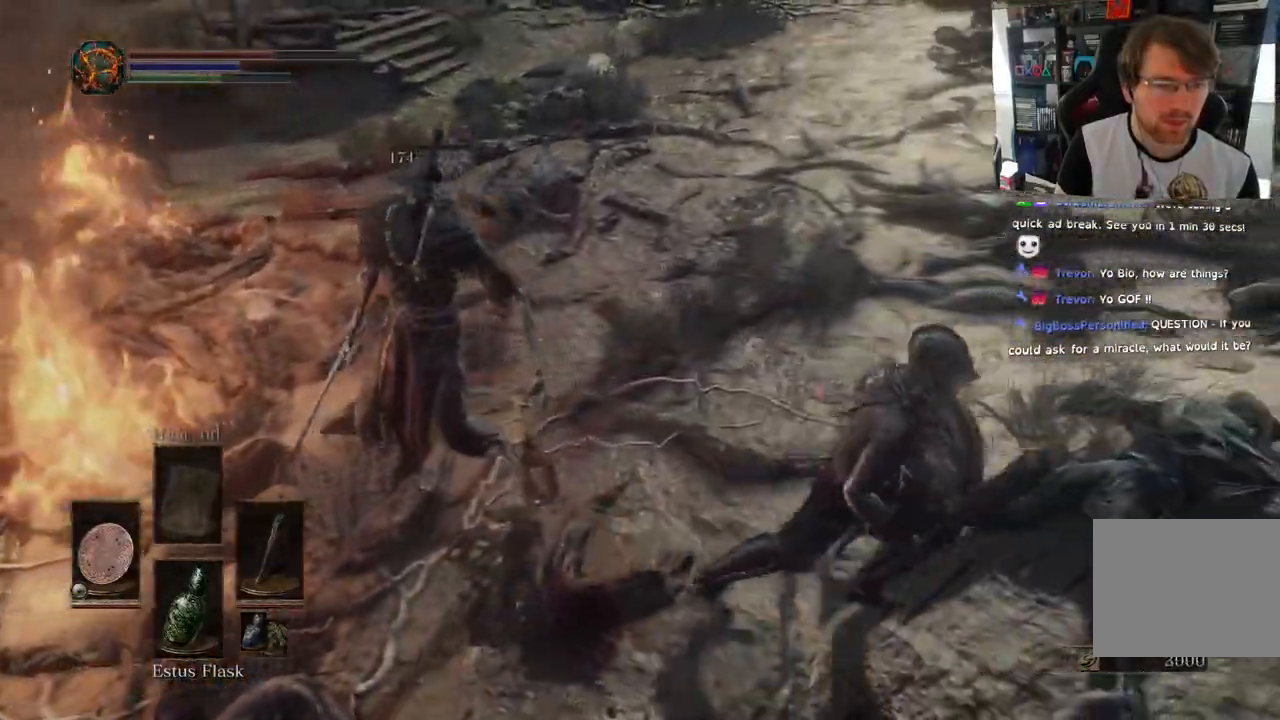
{"dt_ms": 500, "buttons": ["L2"], "left_stick": "up", "right_stick": "left", "events": [[67, "right_stick", "down"], [233, "right_stick", "down-left"], [300, "R2", "down"], [333, "left_stick", "up-right"], [333, "right_stick", "left"], [350, "R2", "up"], [383, "L2", "down"], [467, "left_stick", "up"]]}